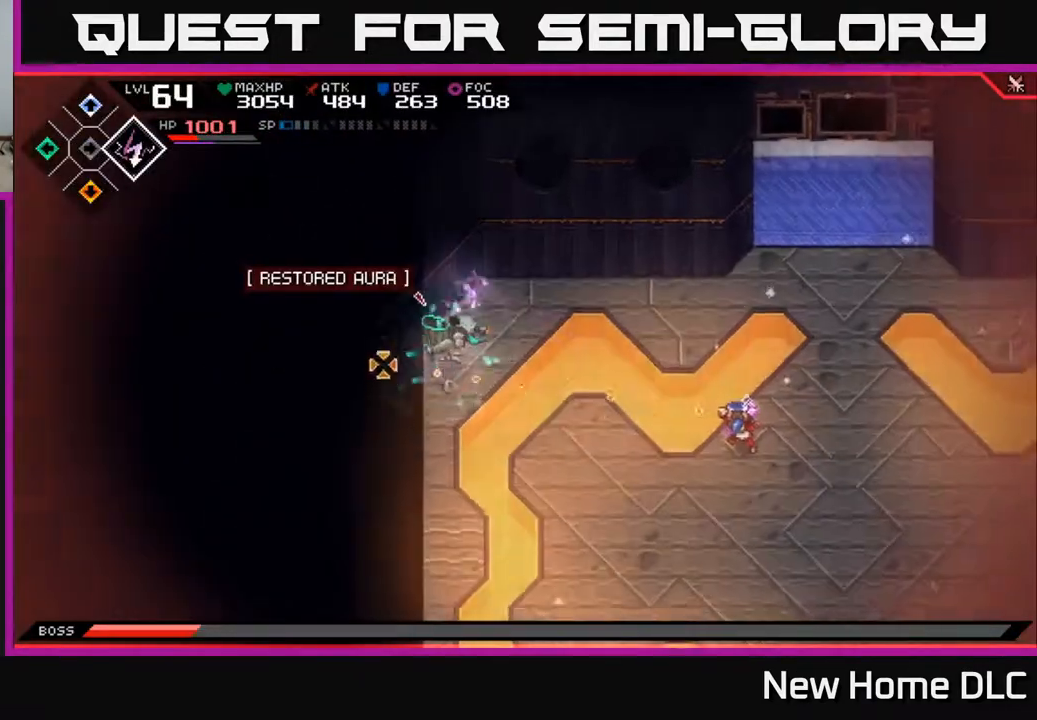
Gameplay with a controller (Xbox layout); each line is a JSON object with the inputs held at the frame after it. "events" lists button and stick changes between this image and that frame as [ms after this image, input, new state], when the widget could be followed in between.
{"buttons": [], "left_stick": "down-right", "right_stick": "left", "events": [[317, "R1", "down"], [400, "R1", "up"]]}
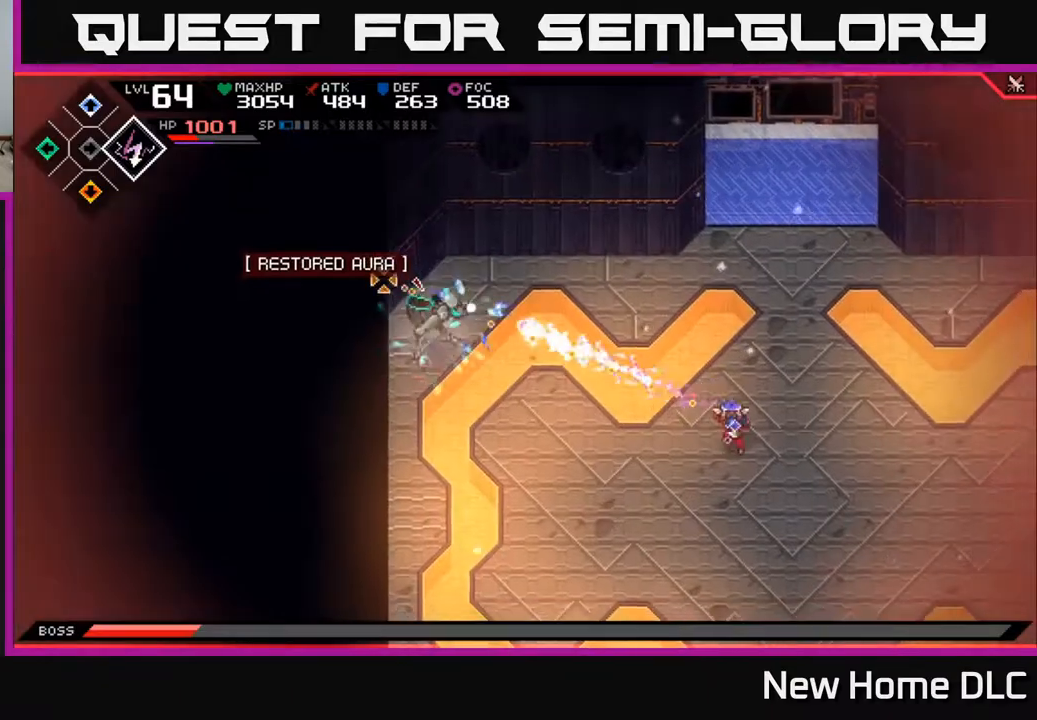
{"buttons": ["R1"], "left_stick": "center", "right_stick": "left", "events": [[217, "L1", "down"], [317, "L1", "up"], [467, "R1", "down"], [483, "left_stick", "center"]]}
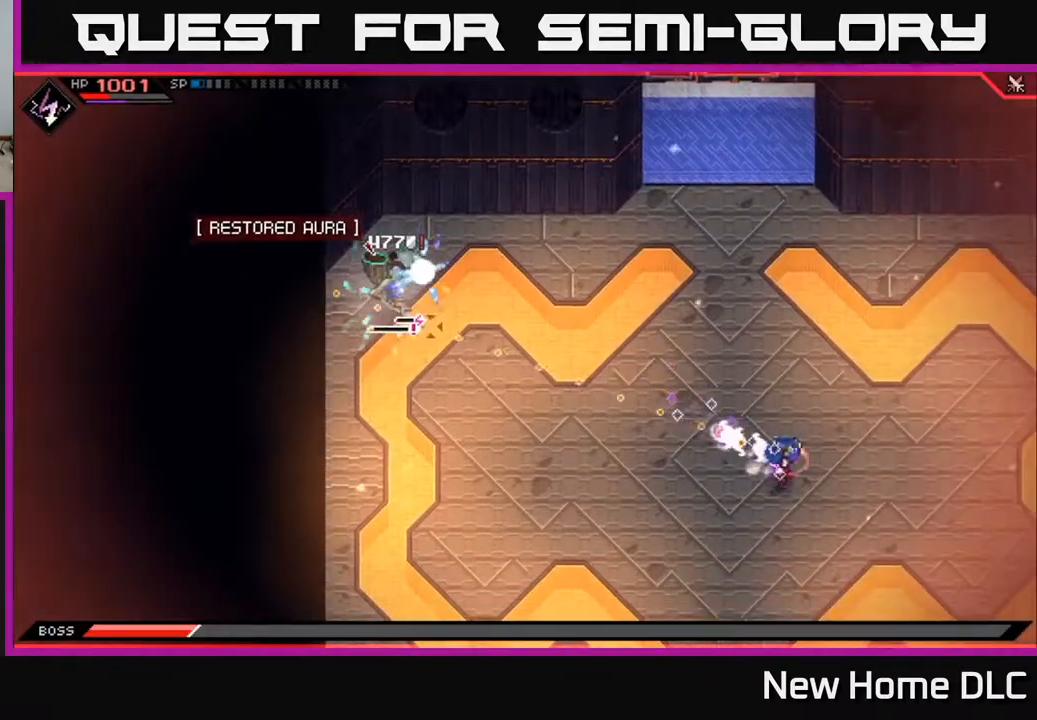
{"buttons": [], "left_stick": "down-right", "right_stick": "left", "events": [[50, "R1", "up"], [350, "left_stick", "down-right"]]}
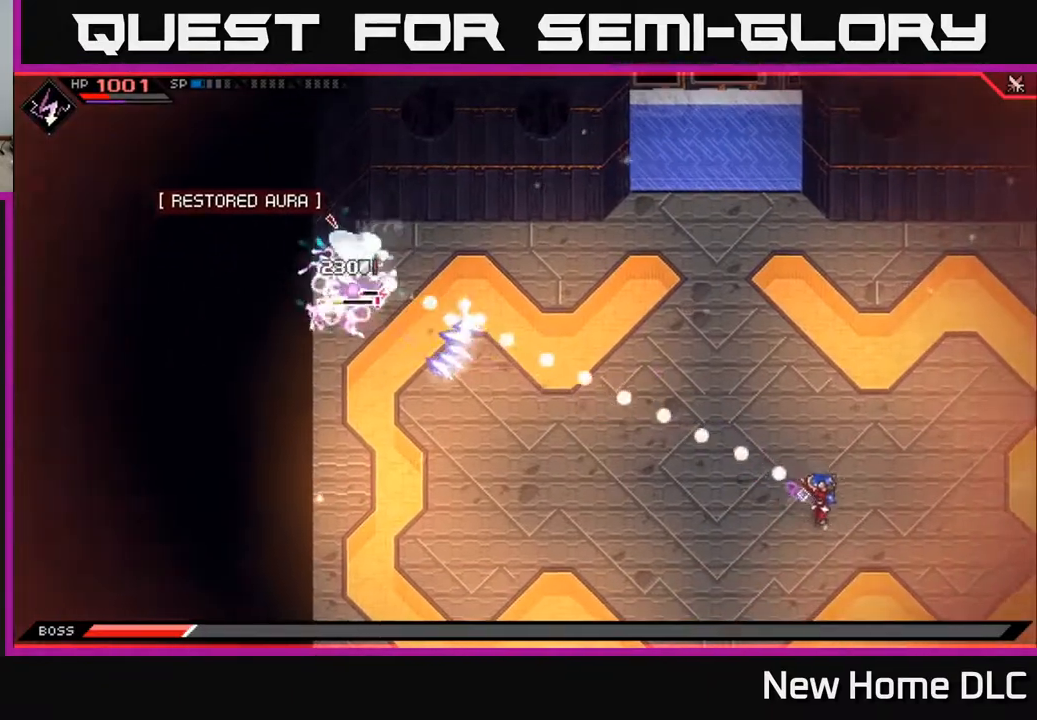
{"buttons": ["L1"], "left_stick": "up", "right_stick": "left", "events": [[50, "left_stick", "right"], [67, "R1", "down"], [200, "R1", "up"], [283, "left_stick", "up-right"], [400, "L1", "down"], [400, "left_stick", "up"]]}
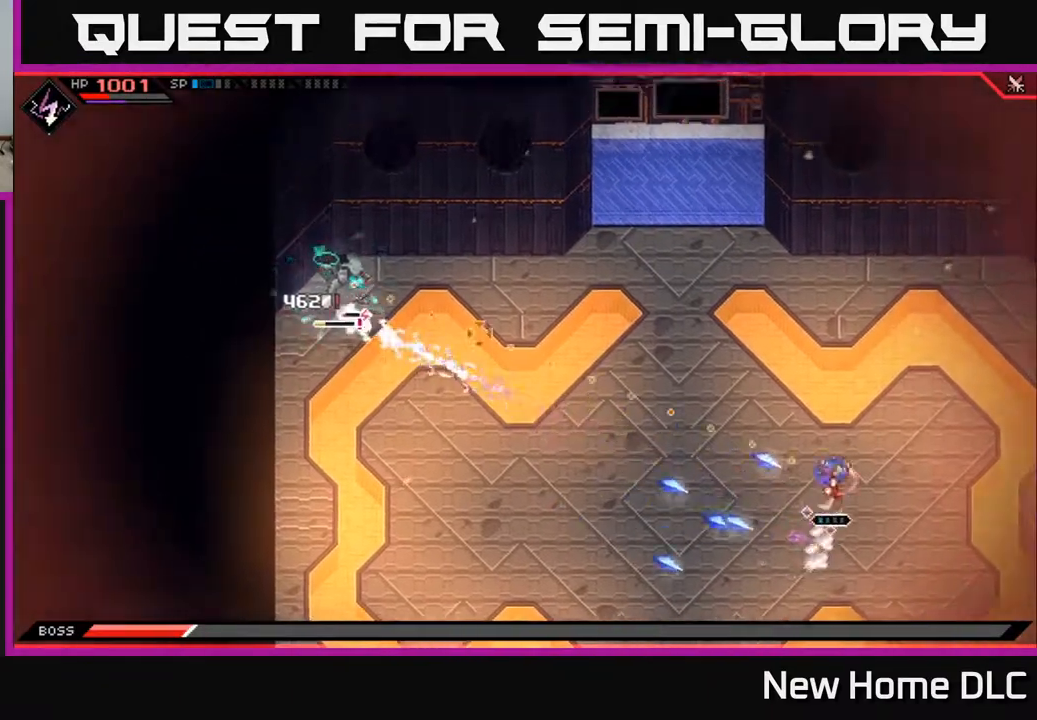
{"buttons": ["R1"], "left_stick": "up-left", "right_stick": "left", "events": [[17, "L1", "up"], [67, "L1", "down"], [167, "L1", "up"], [400, "left_stick", "up-left"], [500, "R1", "down"]]}
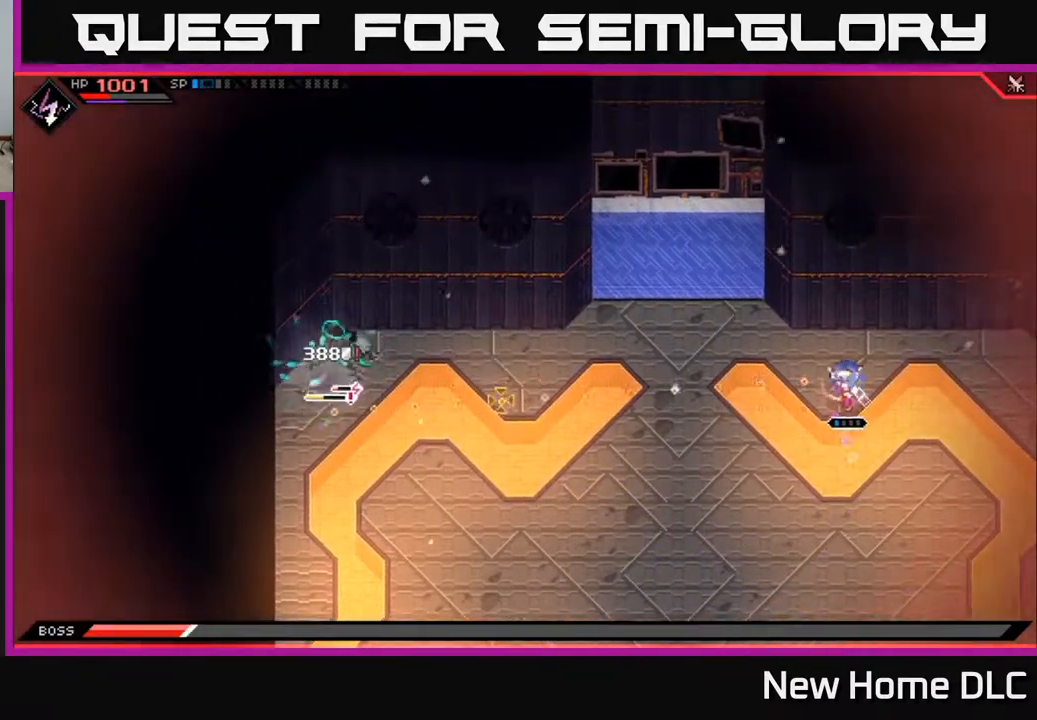
{"buttons": [], "left_stick": "down", "right_stick": "left", "events": [[67, "R1", "up"], [117, "left_stick", "center"], [183, "left_stick", "down"]]}
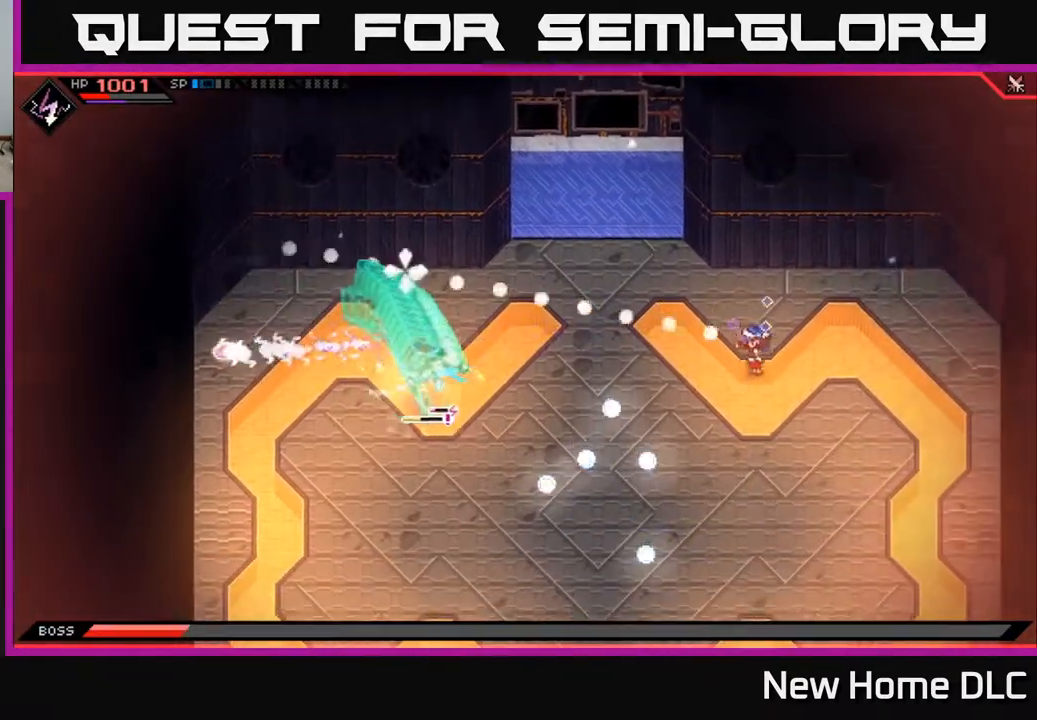
{"buttons": ["R2"], "left_stick": "center", "right_stick": "left", "events": [[17, "left_stick", "down-right"], [50, "R1", "down"], [200, "R1", "up"], [333, "R2", "down"], [450, "left_stick", "center"]]}
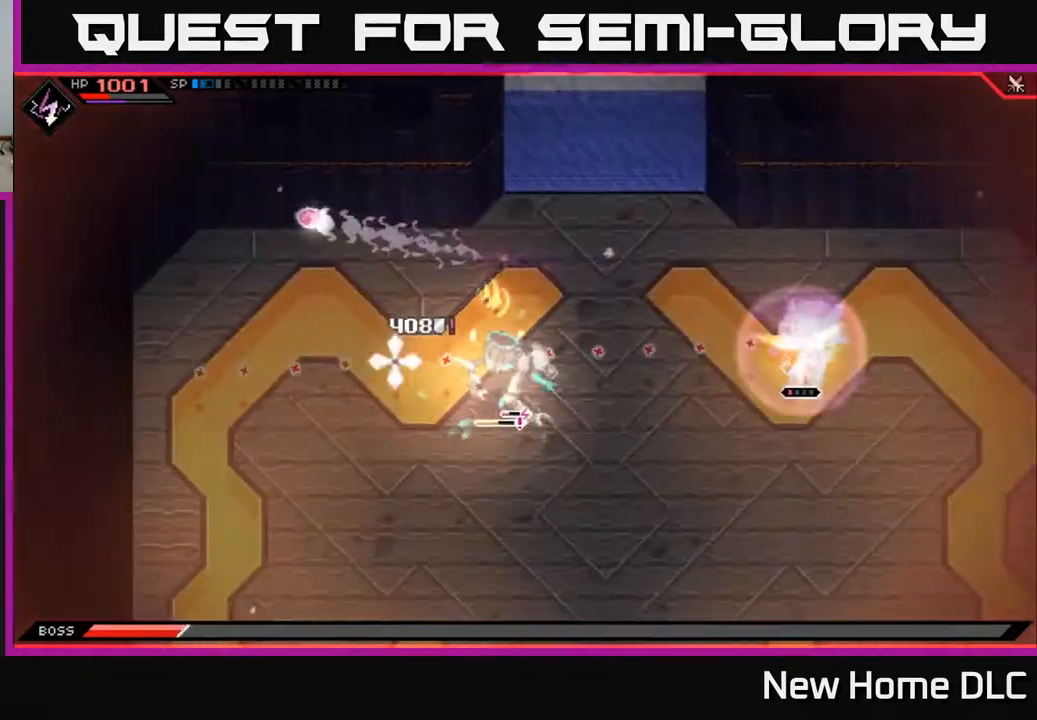
{"buttons": [], "left_stick": "down", "right_stick": "center", "events": [[167, "R2", "up"], [233, "left_stick", "down"], [450, "right_stick", "center"]]}
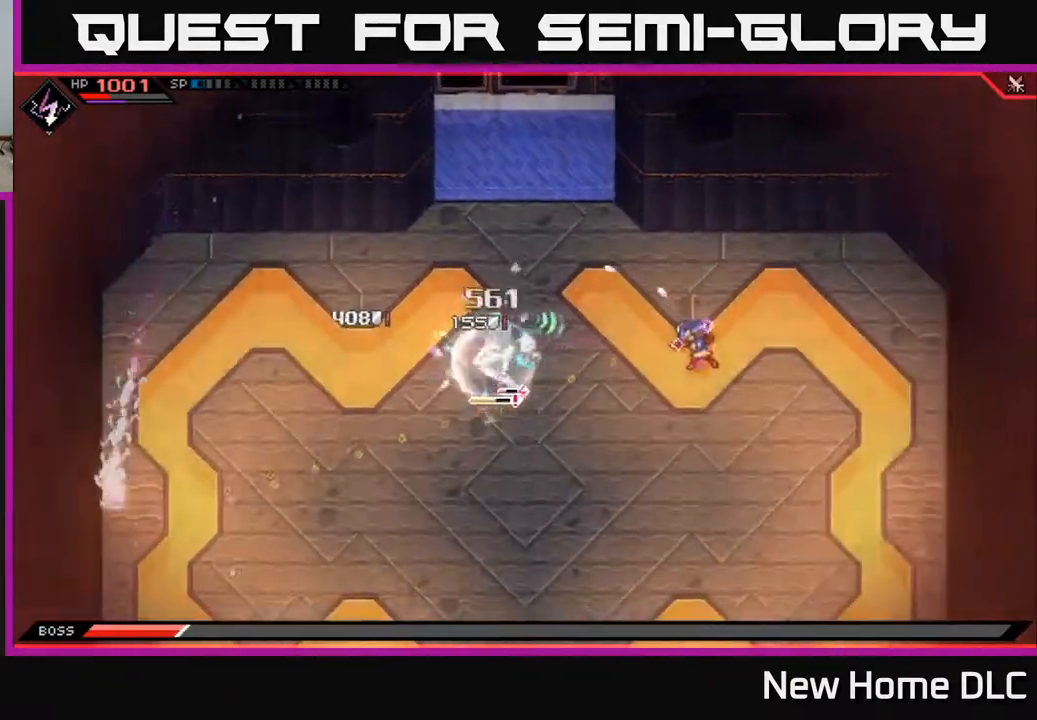
{"buttons": [], "left_stick": "down-left", "right_stick": "up-left", "events": [[50, "L1", "down"], [150, "right_stick", "left"], [183, "L1", "up"], [283, "L1", "down"], [317, "right_stick", "up-left"], [333, "left_stick", "down-left"], [367, "L1", "up"]]}
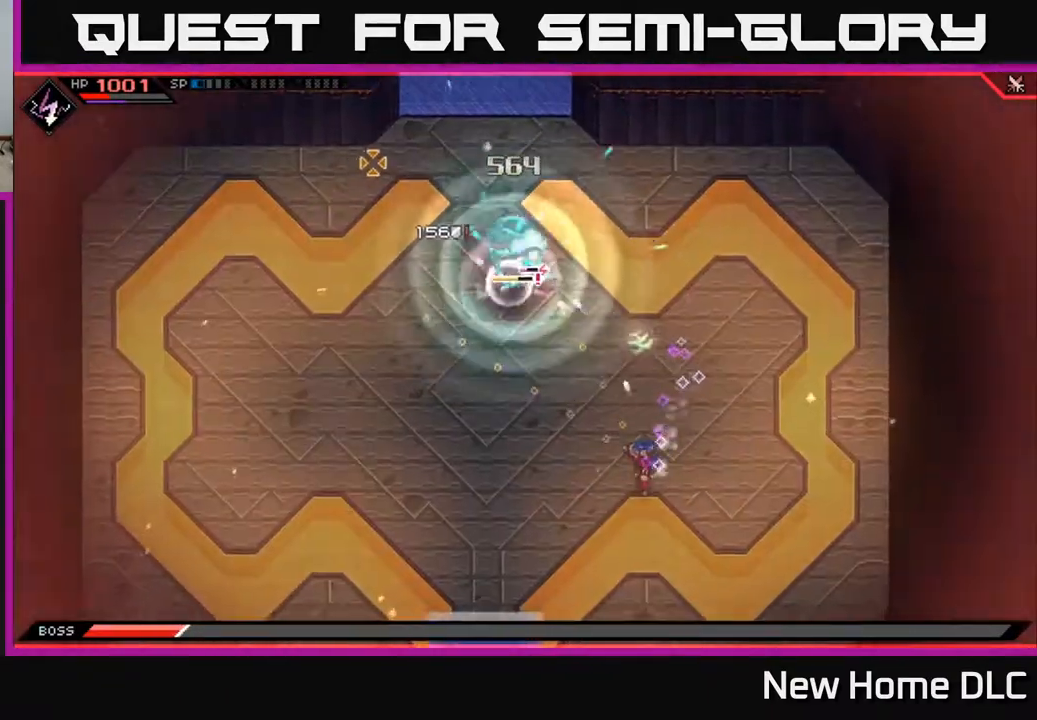
{"buttons": ["L1"], "left_stick": "down-left", "right_stick": "up-left", "events": [[267, "R1", "down"], [383, "R1", "up"], [433, "L1", "down"]]}
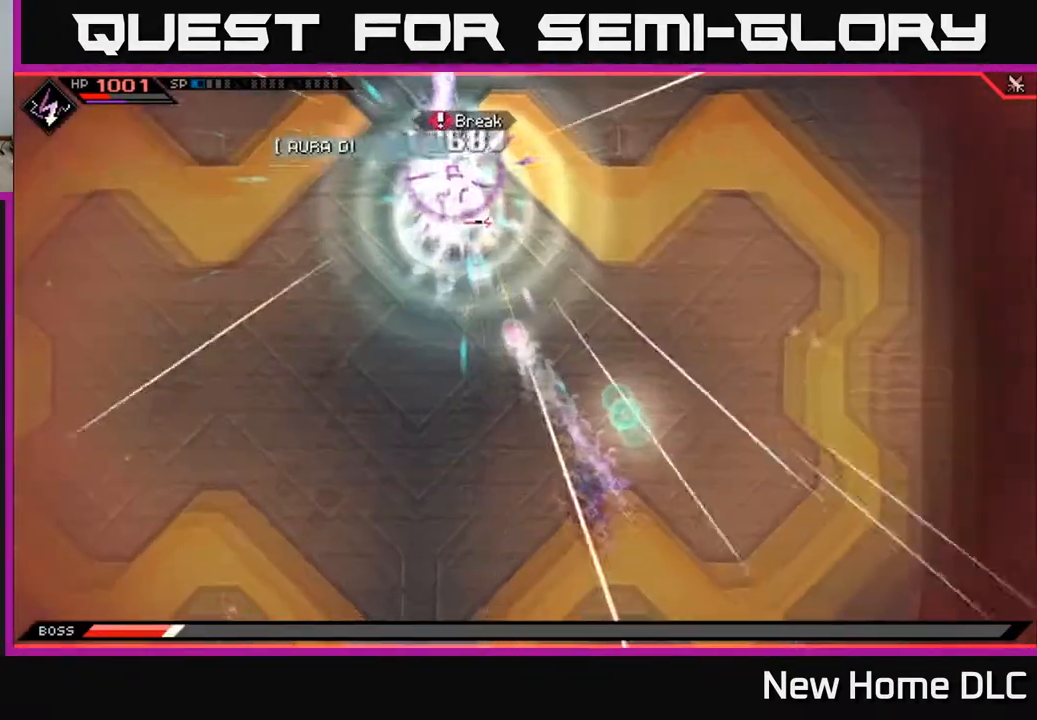
{"buttons": [], "left_stick": "left", "right_stick": "center", "events": [[50, "L1", "up"], [100, "right_stick", "up"], [367, "left_stick", "left"], [400, "right_stick", "center"]]}
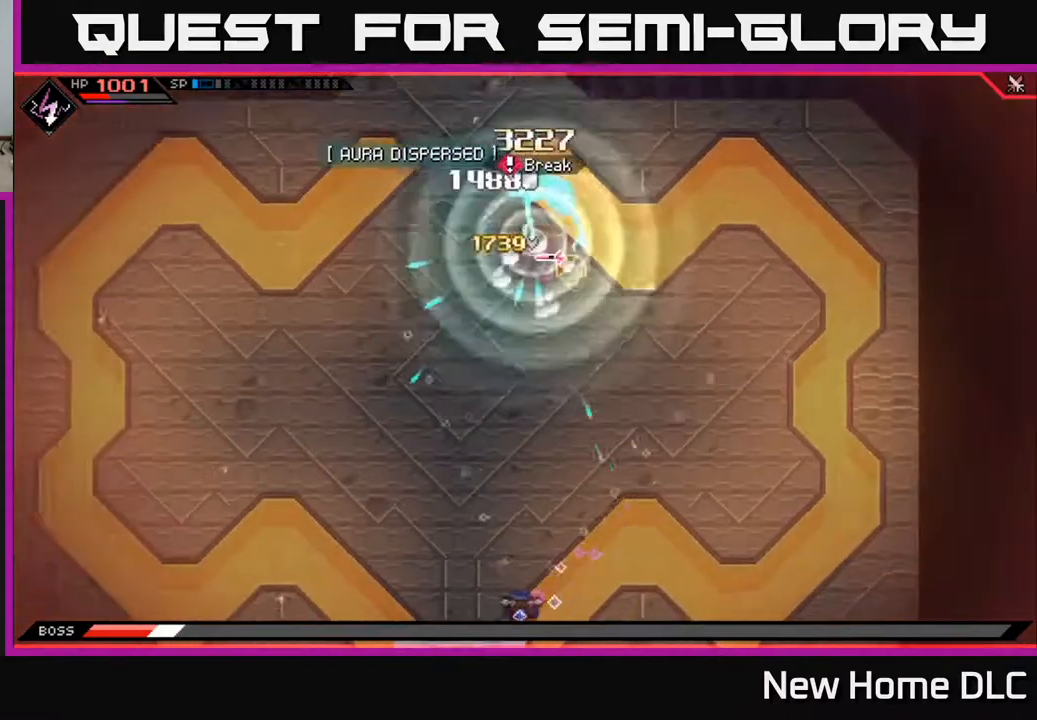
{"buttons": ["R1"], "left_stick": "left", "right_stick": "up", "events": [[17, "right_stick", "up-right"], [367, "right_stick", "up"], [500, "R1", "down"]]}
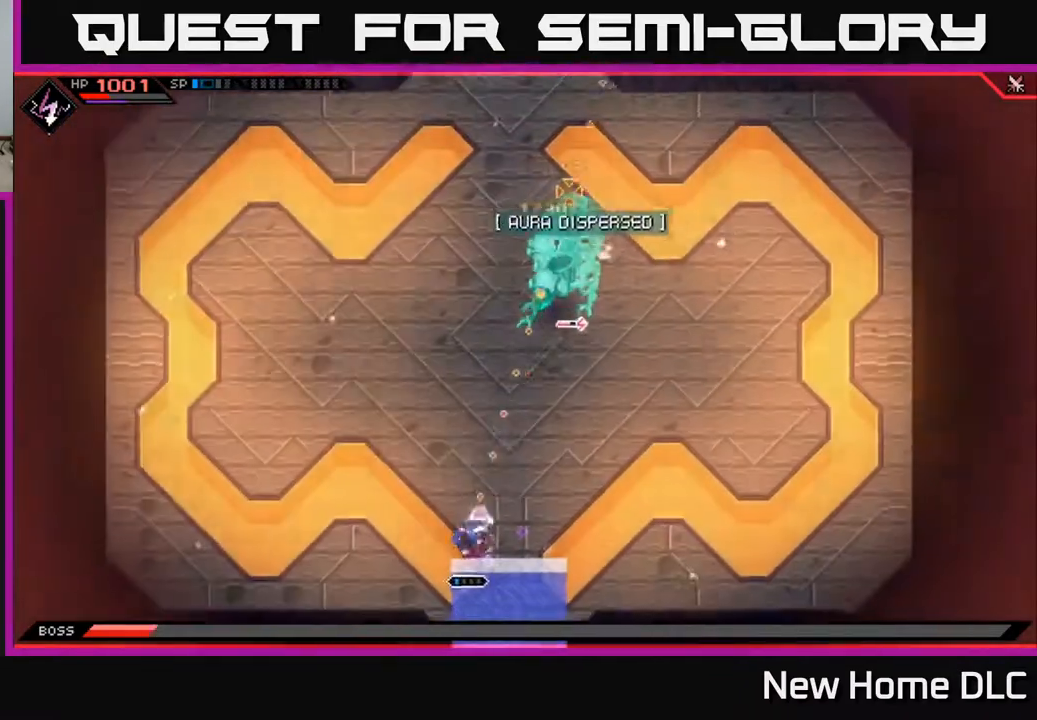
{"buttons": ["L1"], "left_stick": "up-left", "right_stick": "up-right", "events": [[133, "R1", "up"], [250, "right_stick", "up-right"], [300, "left_stick", "up-left"], [317, "L1", "down"], [417, "L1", "up"], [483, "L1", "down"]]}
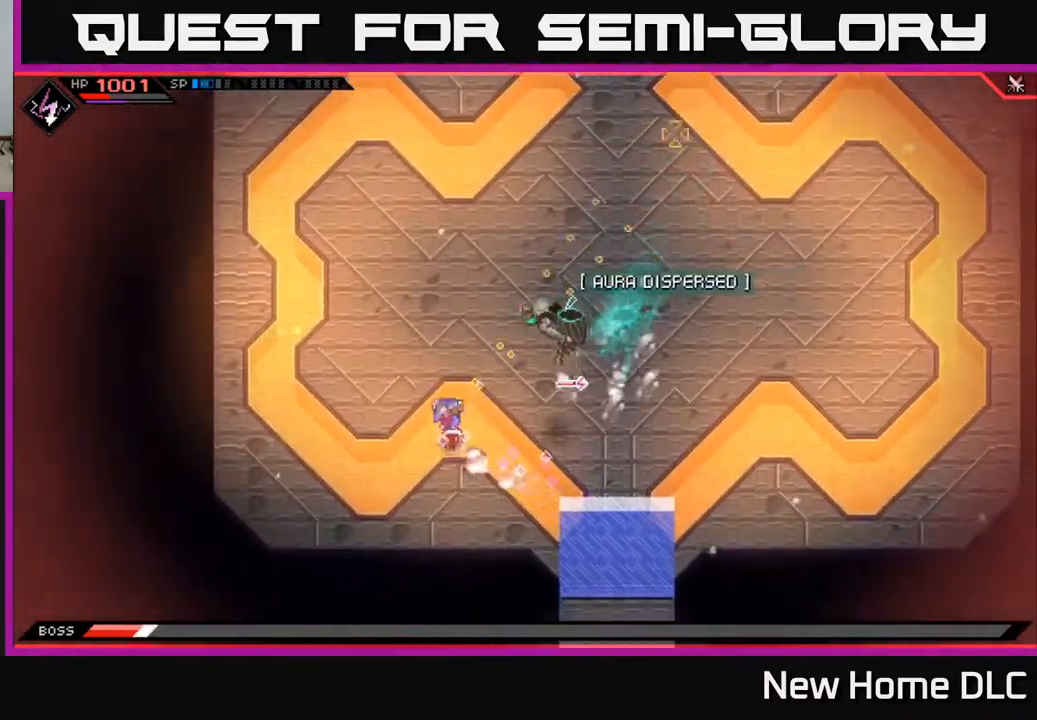
{"buttons": [], "left_stick": "up", "right_stick": "right", "events": [[17, "left_stick", "up"], [83, "right_stick", "right"], [100, "L1", "up"], [367, "L1", "down"], [483, "L1", "up"]]}
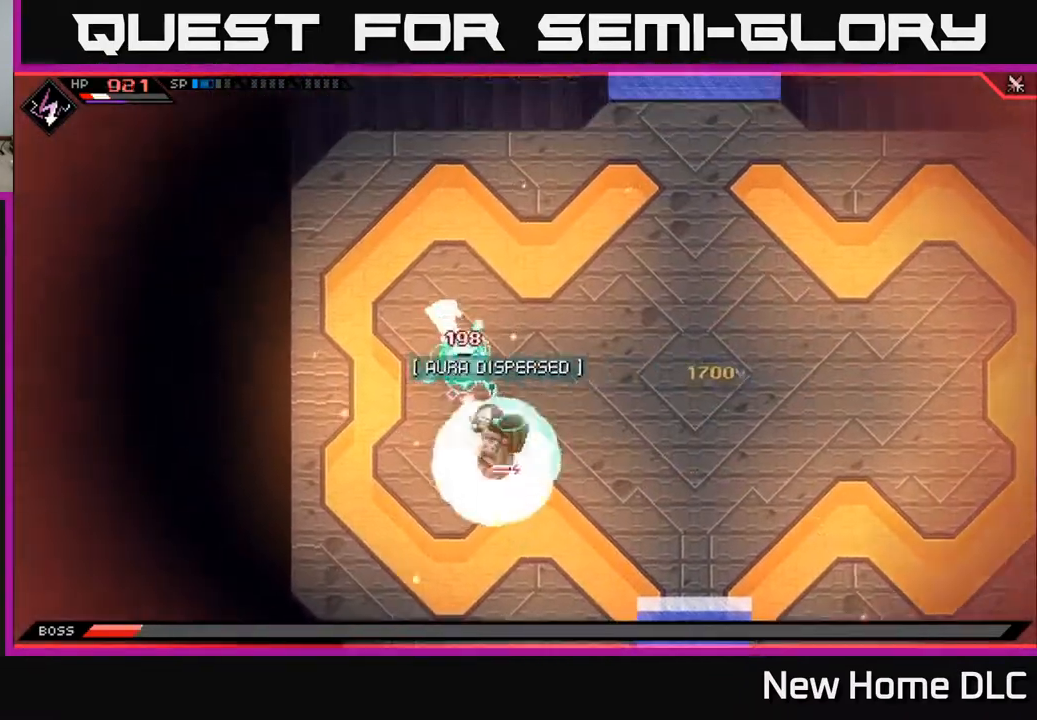
{"buttons": [], "left_stick": "up-right", "right_stick": "down-right", "events": [[67, "right_stick", "down-right"], [317, "left_stick", "up-right"]]}
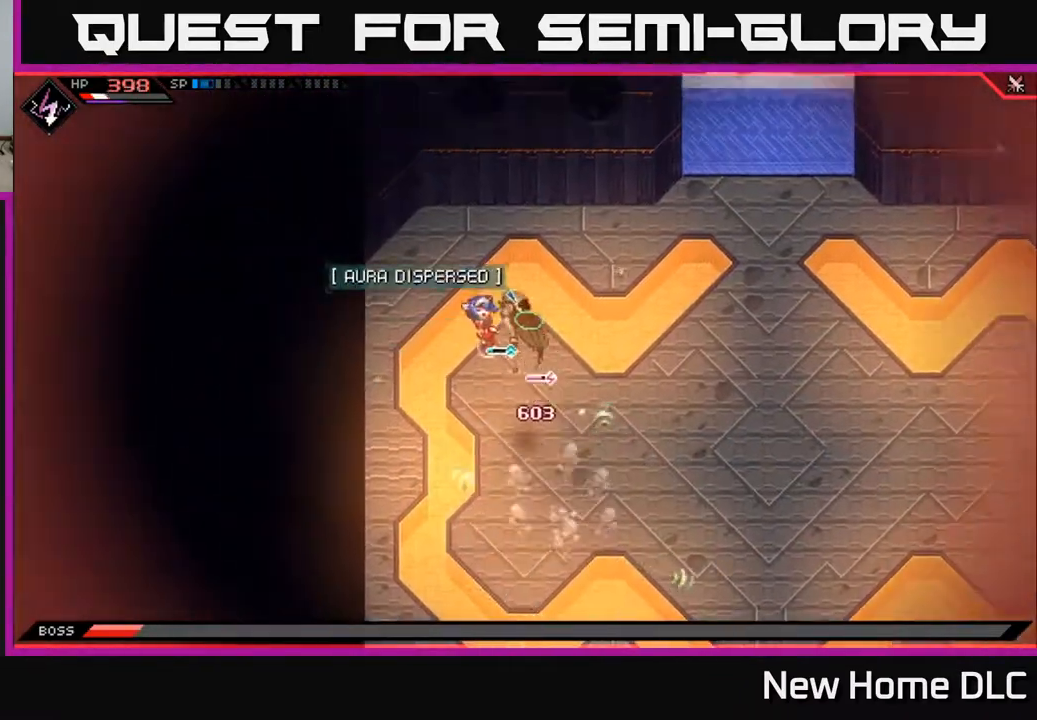
{"buttons": [], "left_stick": "right", "right_stick": "down", "events": [[17, "L1", "down"], [117, "left_stick", "right"], [133, "L1", "up"], [217, "L1", "down"], [300, "L1", "up"], [367, "L1", "down"], [367, "right_stick", "down"], [467, "L1", "up"]]}
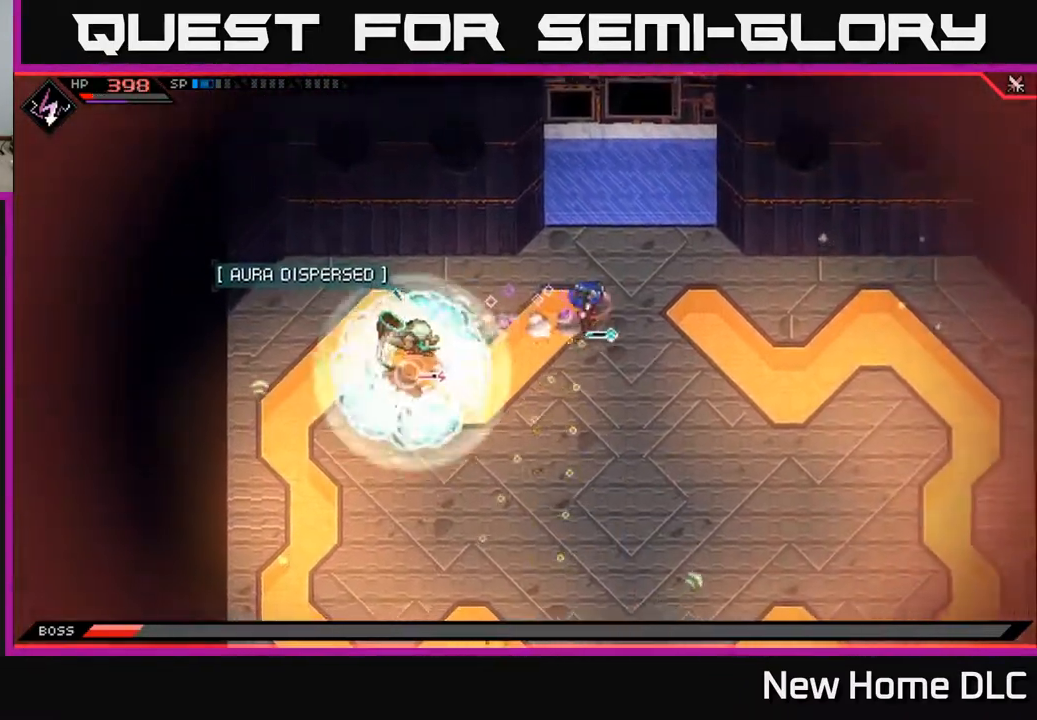
{"buttons": ["L1"], "left_stick": "right", "right_stick": "down-left", "events": [[100, "right_stick", "down-left"], [467, "L1", "down"]]}
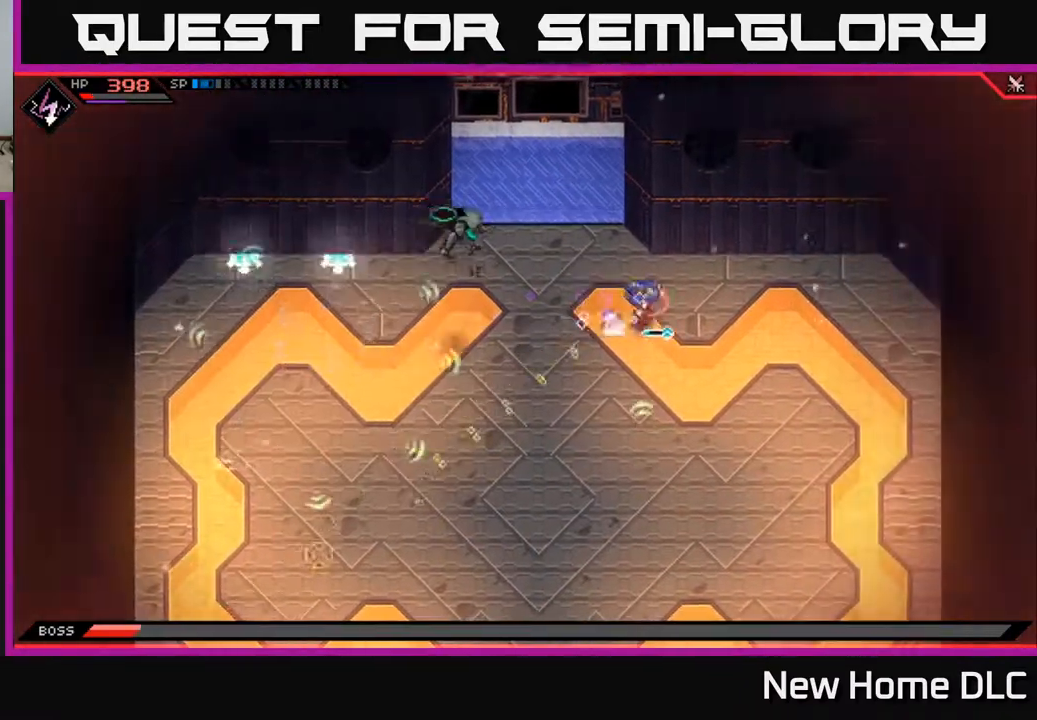
{"buttons": [], "left_stick": "center", "right_stick": "left", "events": [[83, "L1", "up"], [150, "L1", "down"], [367, "right_stick", "left"], [383, "L1", "up"], [417, "left_stick", "center"]]}
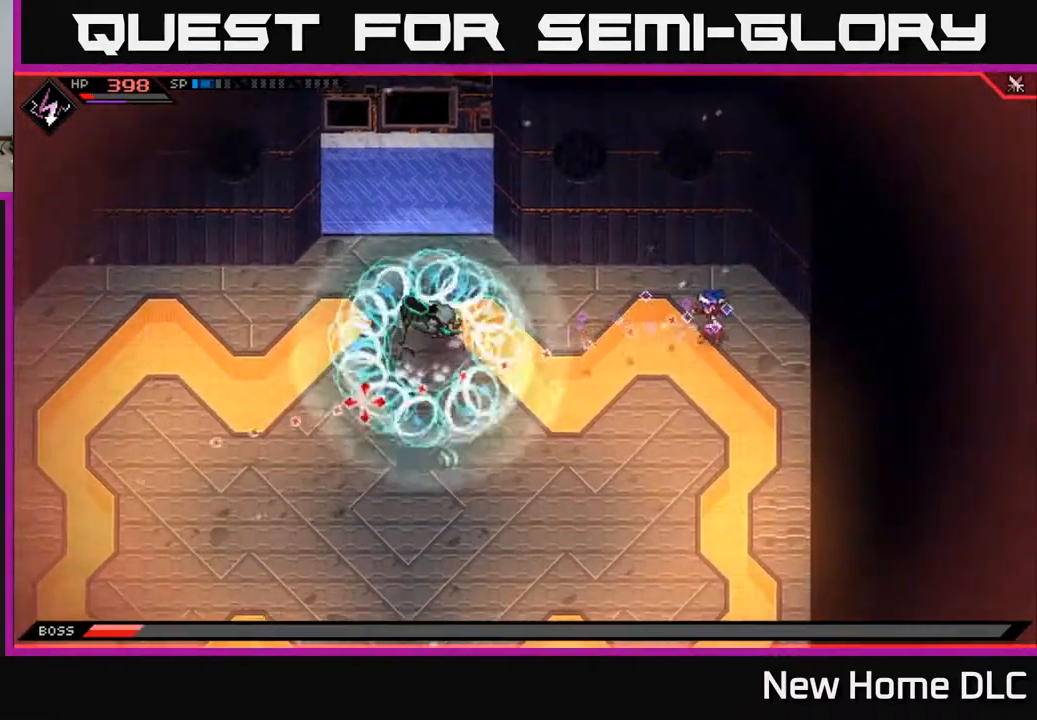
{"buttons": ["L1"], "left_stick": "down-left", "right_stick": "left", "events": [[17, "left_stick", "down"], [117, "R1", "down"], [267, "R1", "up"], [433, "left_stick", "down-left"], [483, "L1", "down"]]}
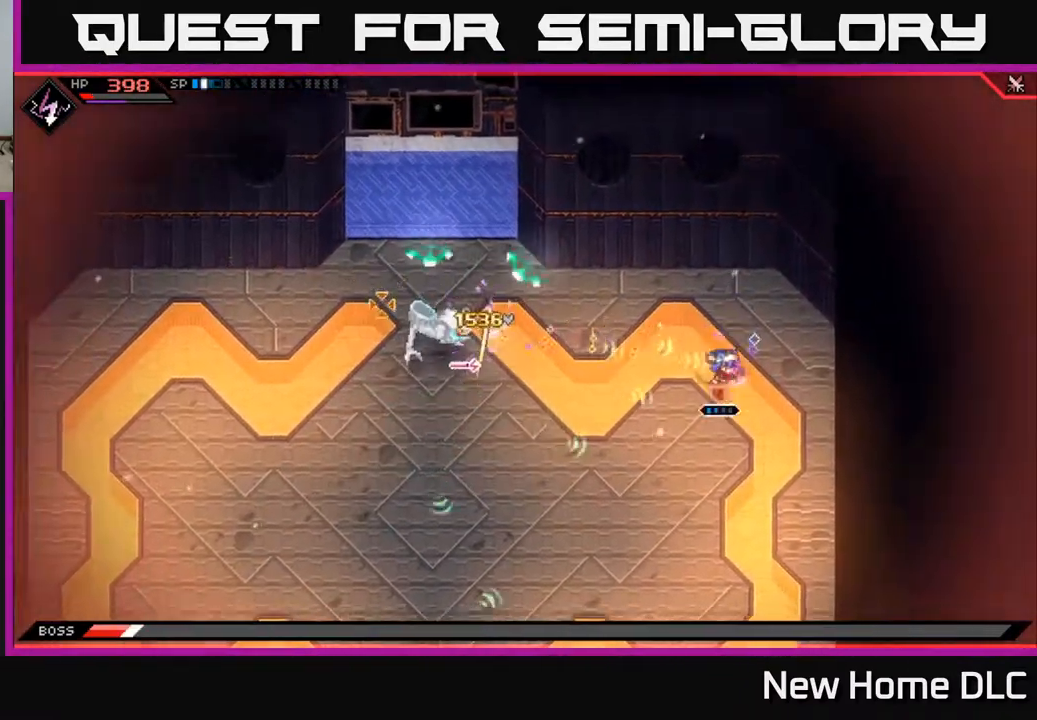
{"buttons": [], "left_stick": "up-left", "right_stick": "up-left", "events": [[67, "left_stick", "left"], [117, "L1", "up"], [167, "L1", "down"], [233, "left_stick", "up-left"], [283, "L1", "up"], [317, "right_stick", "up-left"], [333, "L1", "down"], [450, "L1", "up"]]}
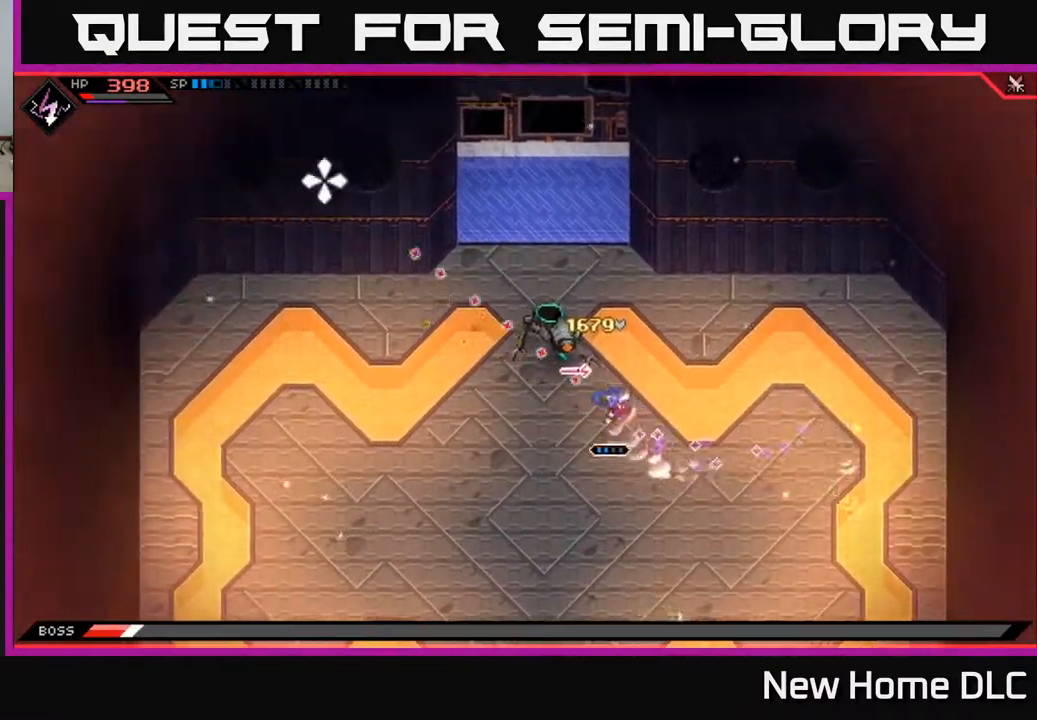
{"buttons": ["X"], "left_stick": "up", "right_stick": "center", "events": [[50, "R2", "down"], [167, "R2", "up"], [300, "left_stick", "up"], [317, "right_stick", "center"], [467, "X", "down"]]}
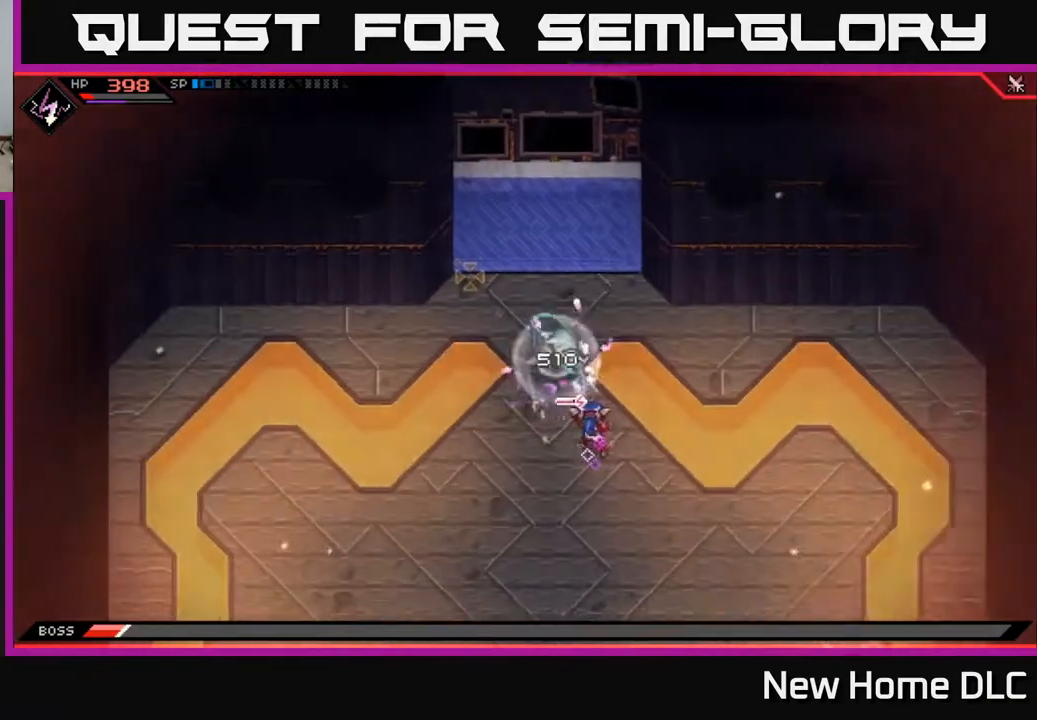
{"buttons": [], "left_stick": "up", "right_stick": "center", "events": [[50, "X", "up"], [133, "X", "down"], [200, "X", "up"], [283, "X", "down"], [367, "X", "up"], [433, "X", "down"], [500, "X", "up"]]}
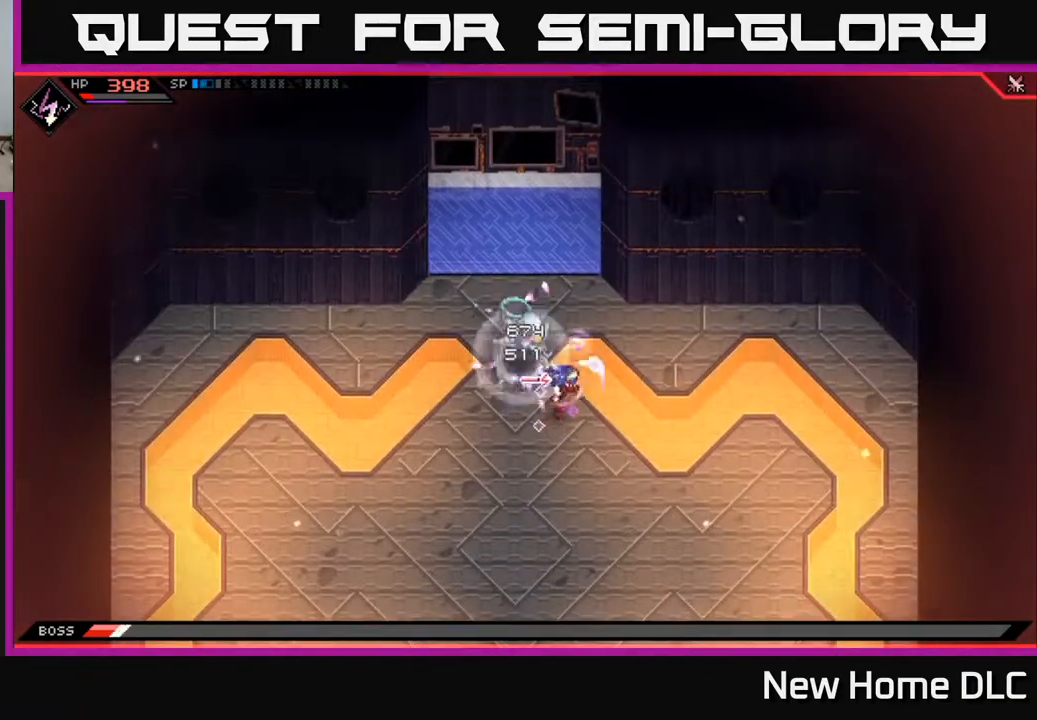
{"buttons": ["X"], "left_stick": "up-left", "right_stick": "center", "events": [[67, "X", "down"], [133, "X", "up"], [200, "X", "down"], [267, "left_stick", "up-left"], [283, "X", "up"], [350, "X", "down"], [433, "X", "up"], [500, "X", "down"]]}
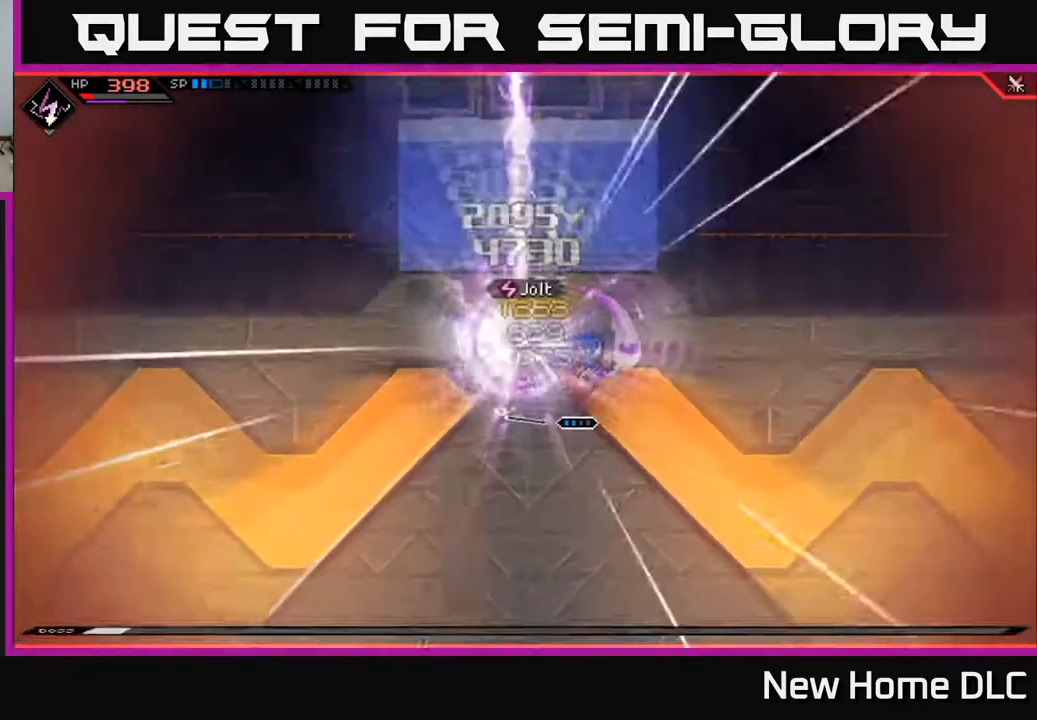
{"buttons": ["X"], "left_stick": "left", "right_stick": "center", "events": [[83, "left_stick", "center"], [217, "left_stick", "left"], [233, "X", "up"], [300, "X", "down"], [400, "X", "up"], [467, "X", "down"]]}
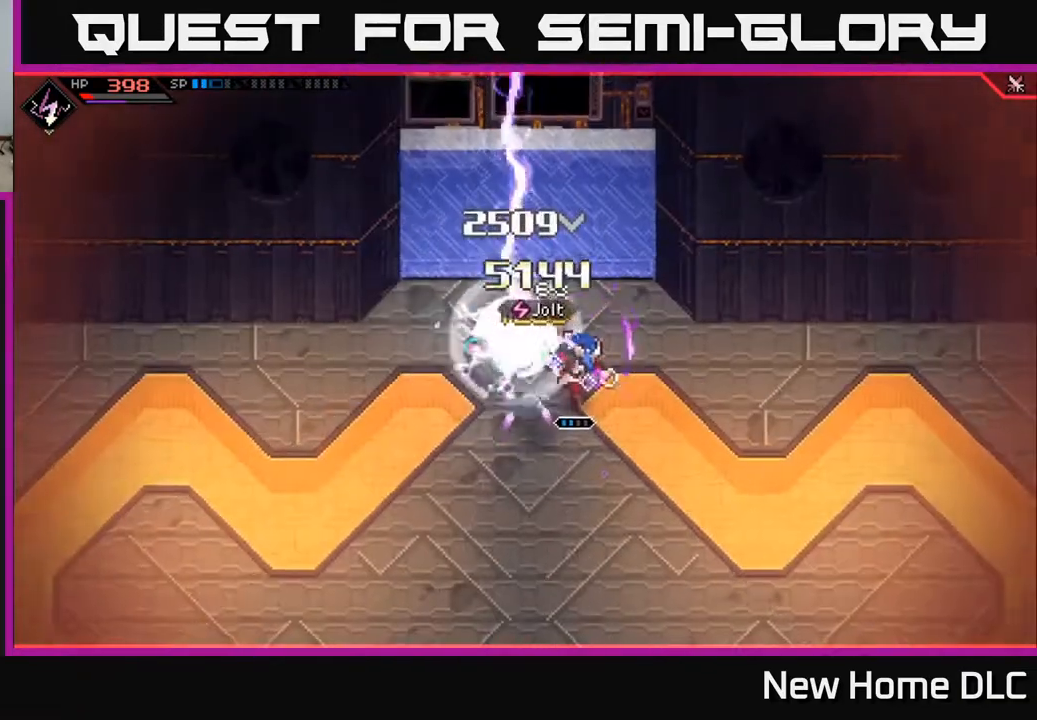
{"buttons": [], "left_stick": "center", "right_stick": "center", "events": [[67, "X", "up"], [100, "left_stick", "center"], [150, "X", "down"], [250, "X", "up"]]}
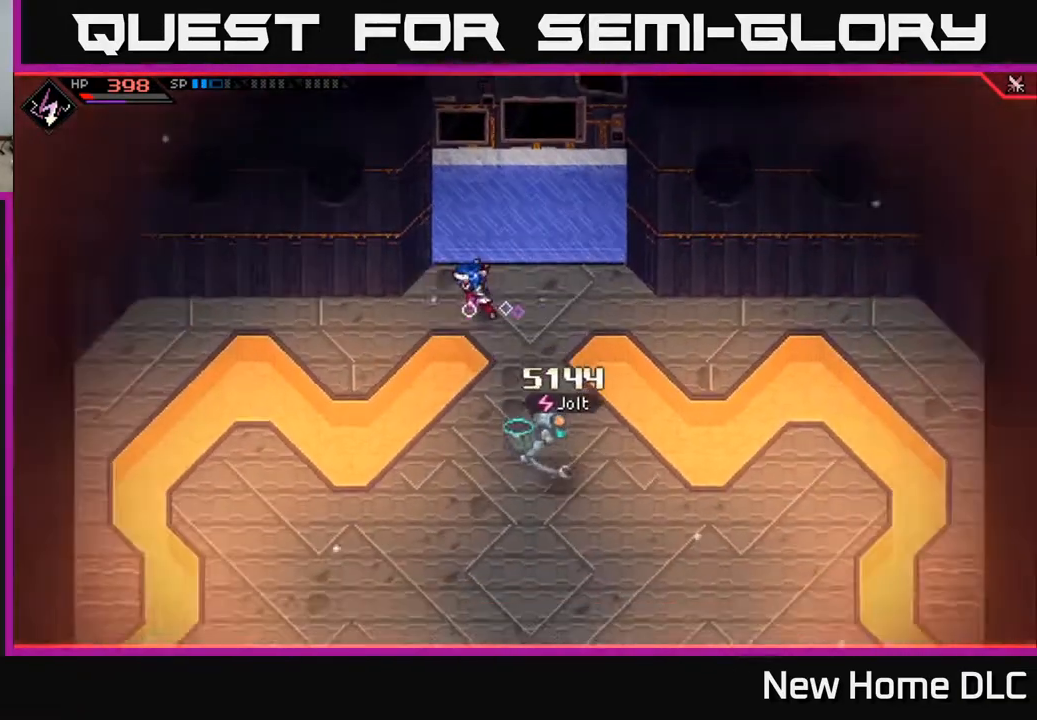
{"buttons": [], "left_stick": "center", "right_stick": "center", "events": []}
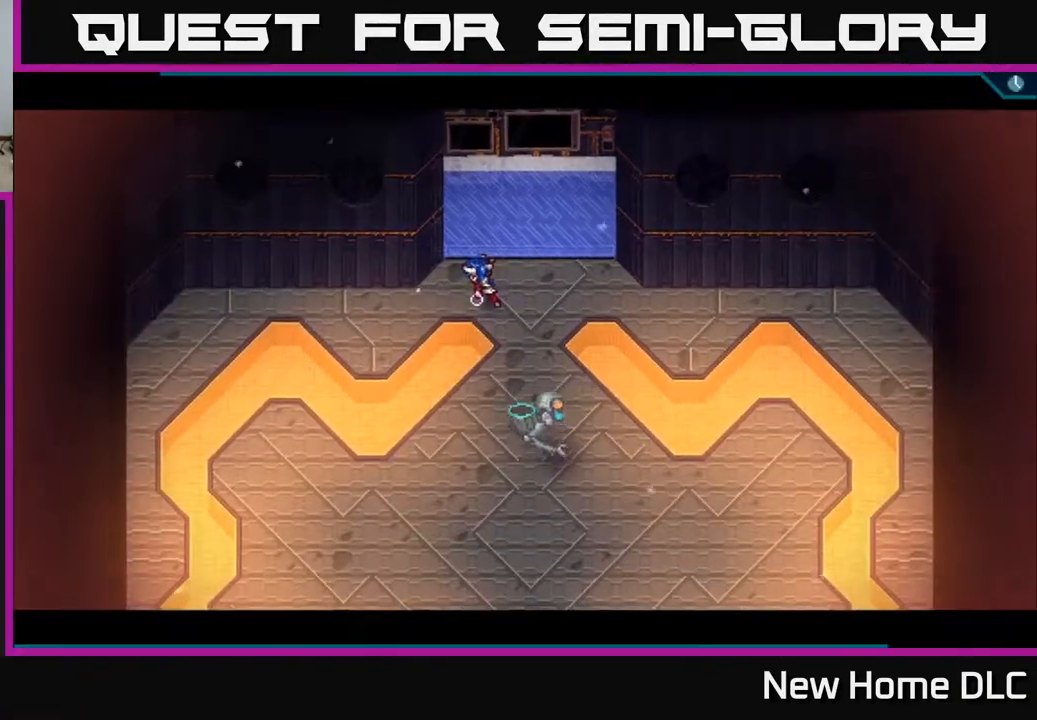
{"buttons": [], "left_stick": "down", "right_stick": "center", "events": [[317, "left_stick", "down"]]}
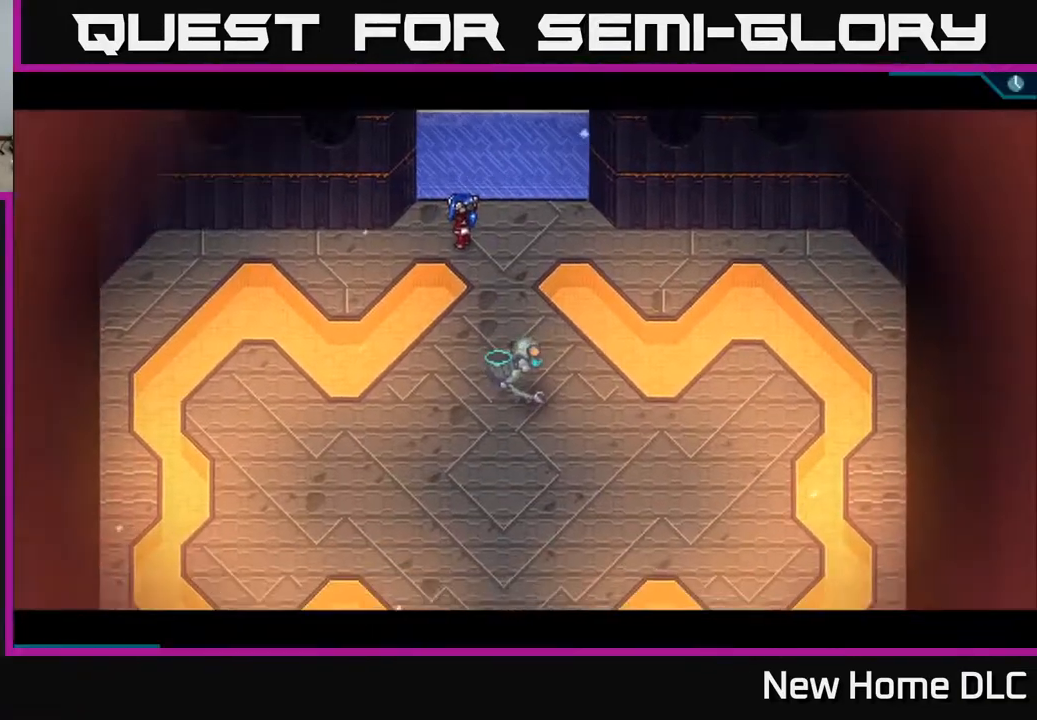
{"buttons": [], "left_stick": "center", "right_stick": "center", "events": [[433, "left_stick", "center"]]}